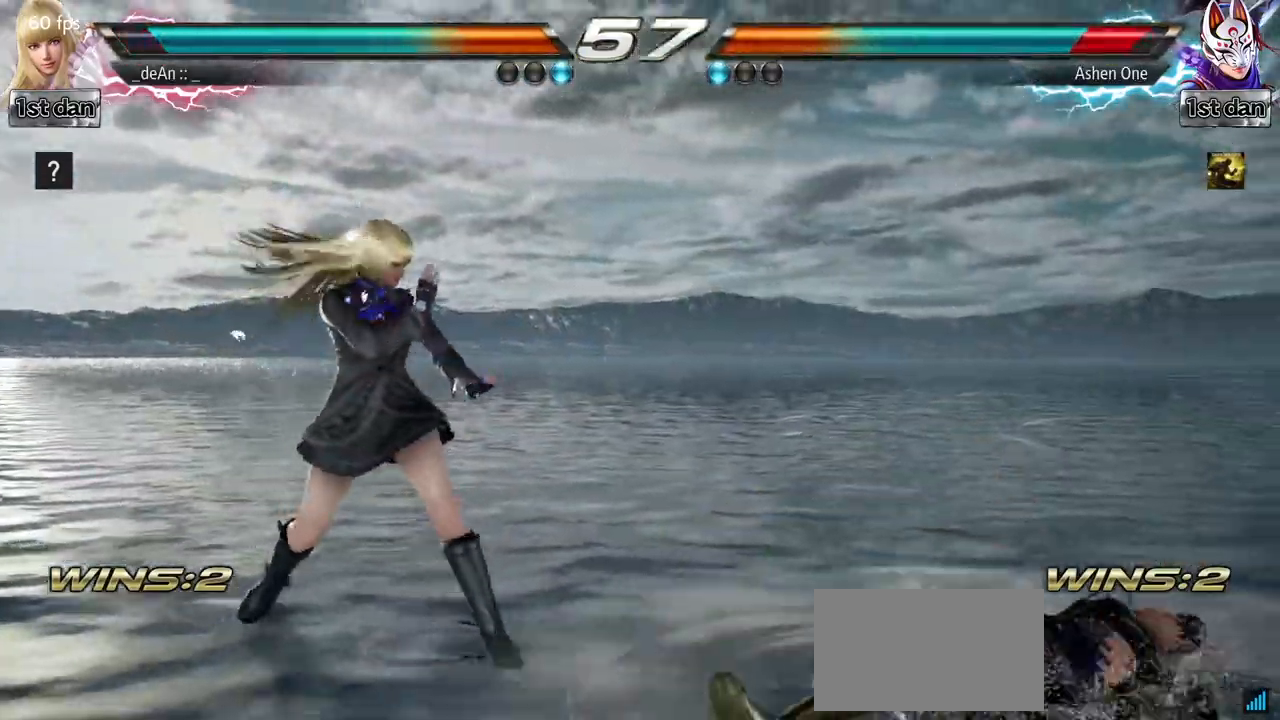
Gameplay with a controller (arcade stick); each line is a JSON object with the inputs held at the frame after it. "events" lists button and stick changes between this image and that frame as [ms after this image, input, new state], when the widget could be followed in between. Not read: L3 R3.
{"buttons": [], "left_stick": "center"}
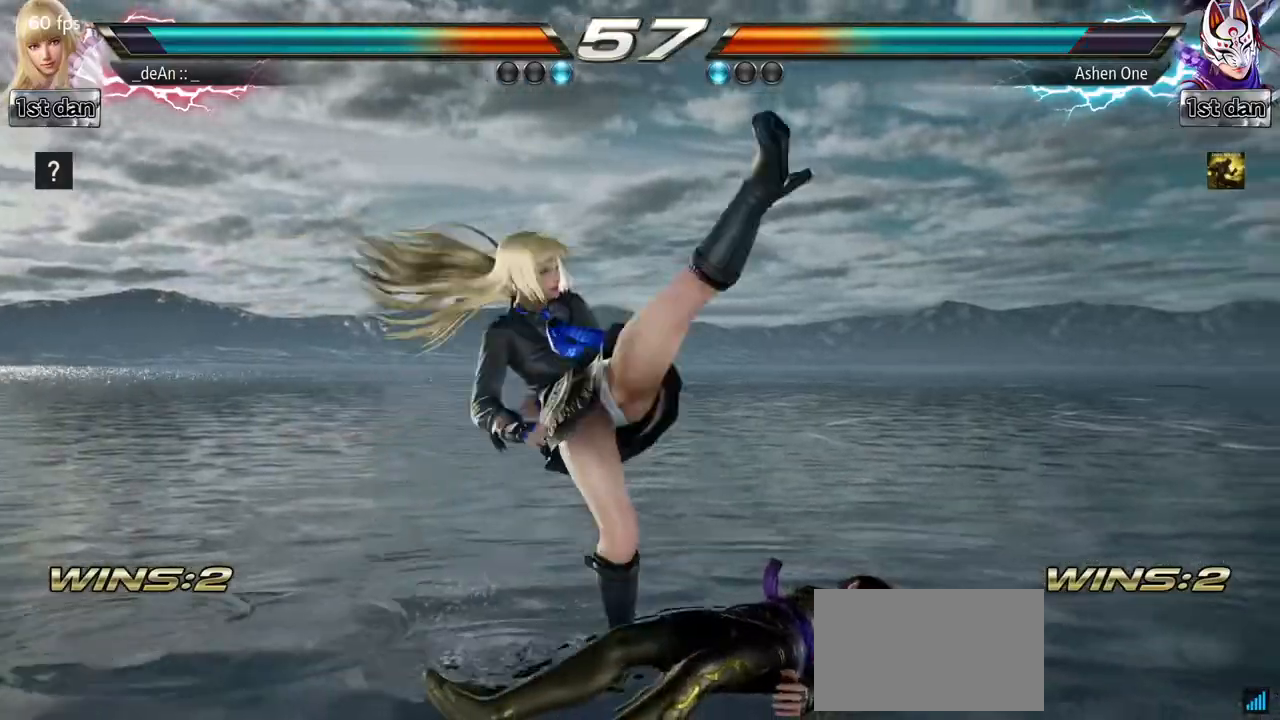
{"buttons": [], "left_stick": "down-right", "events": [[450, "left_stick", "down-right"]]}
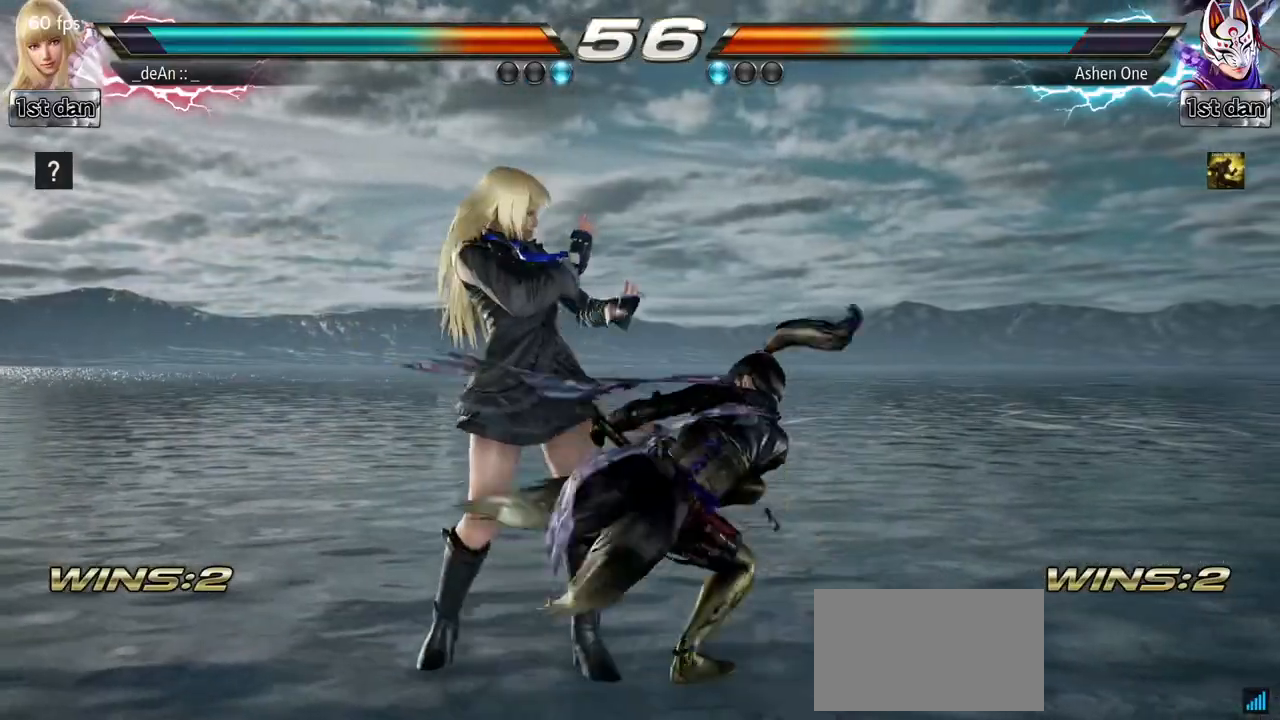
{"buttons": ["SQUARE"], "left_stick": "center", "events": [[350, "left_stick", "center"], [500, "SQUARE", "down"]]}
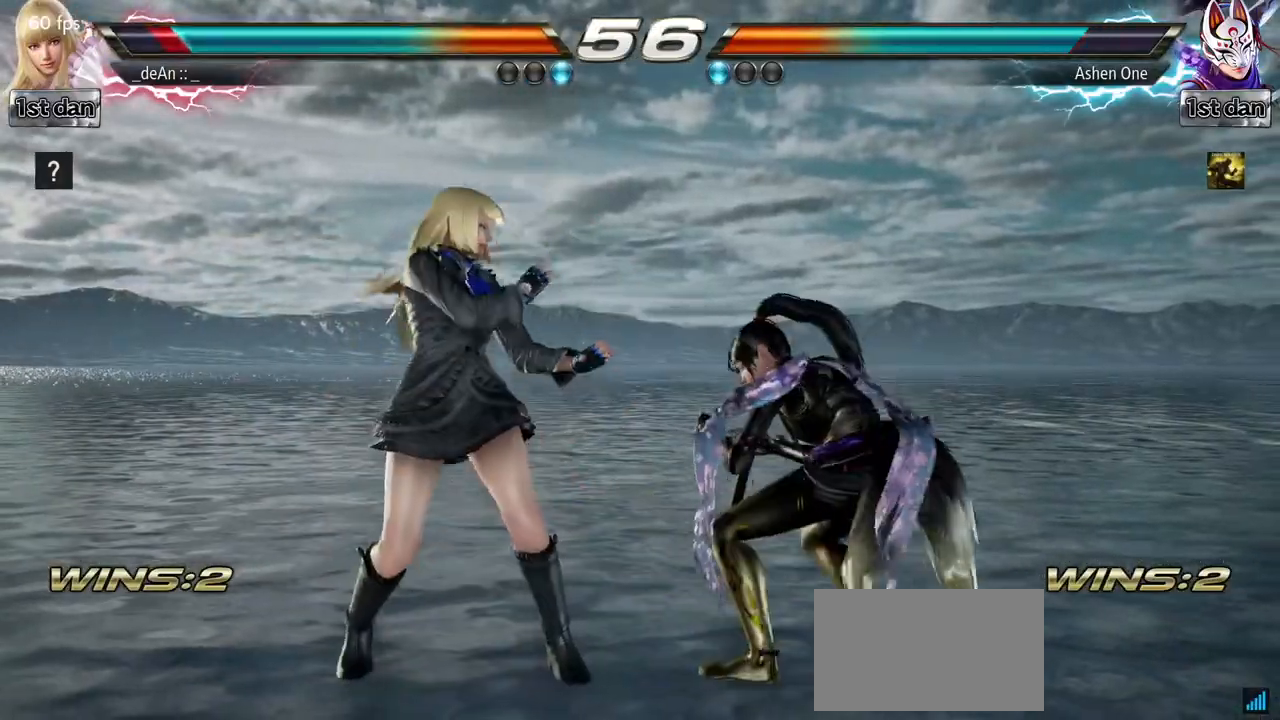
{"buttons": [], "left_stick": "center", "events": [[117, "TRIANGLE", "down"], [267, "SQUARE", "up"], [333, "TRIANGLE", "up"]]}
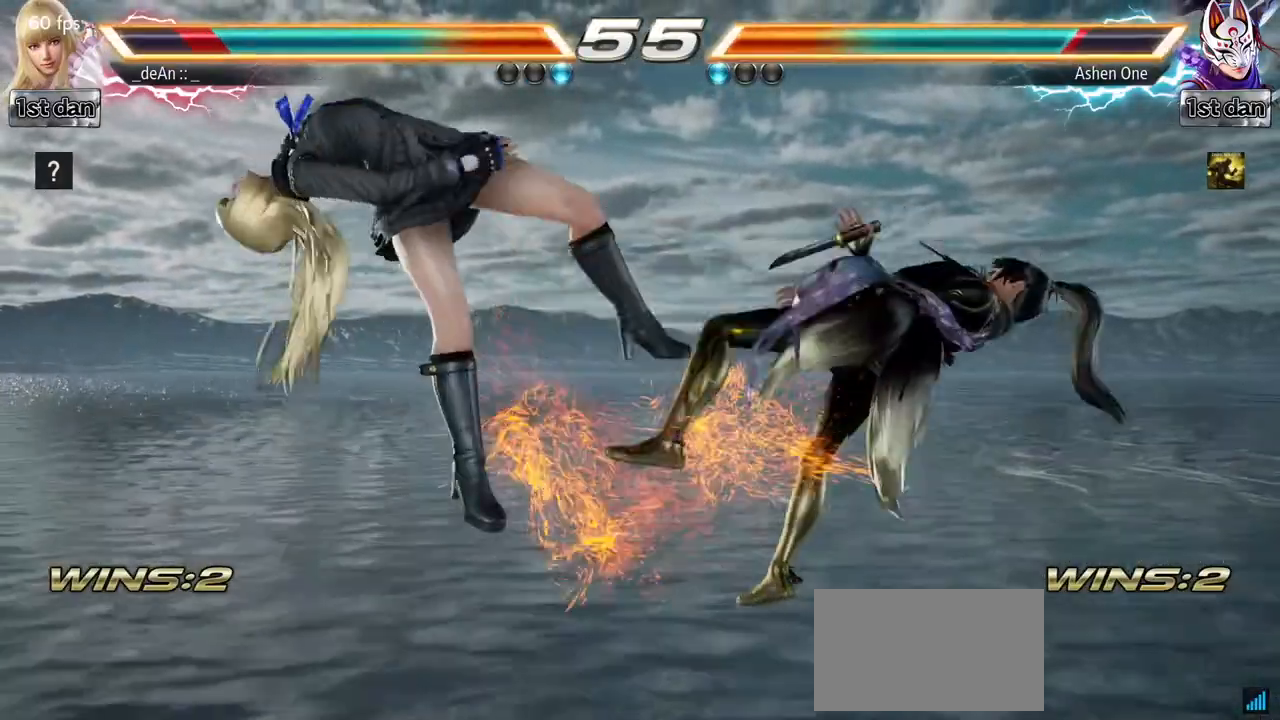
{"buttons": [], "left_stick": "center", "events": []}
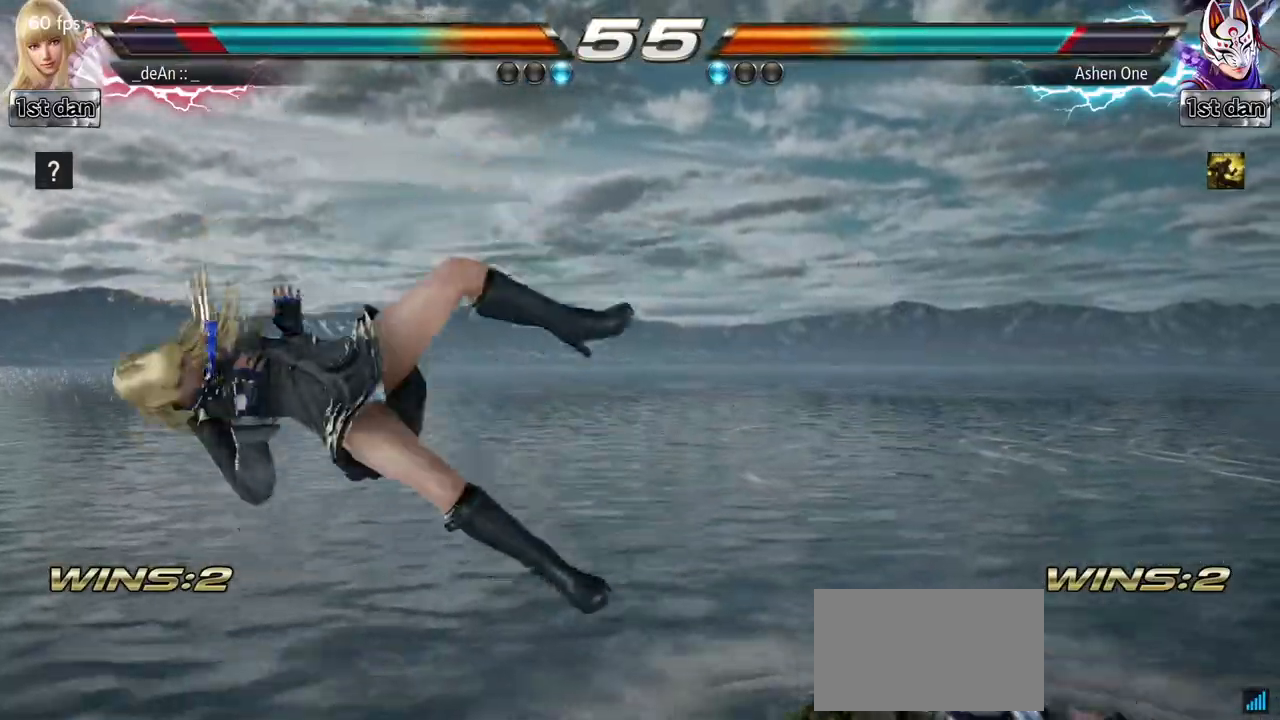
{"buttons": [], "left_stick": "center", "events": [[250, "left_stick", "up"], [467, "left_stick", "center"]]}
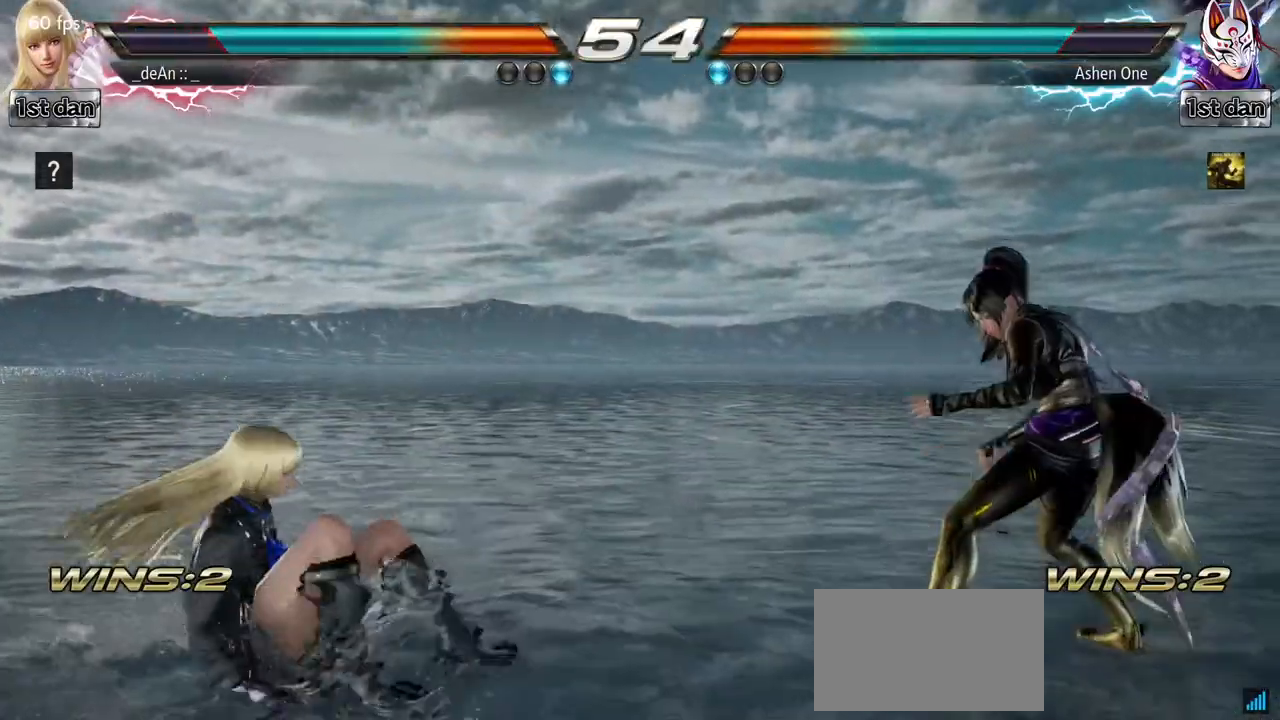
{"buttons": [], "left_stick": "left", "events": [[83, "left_stick", "left"], [150, "left_stick", "center"], [250, "left_stick", "left"], [383, "left_stick", "down"], [483, "left_stick", "left"]]}
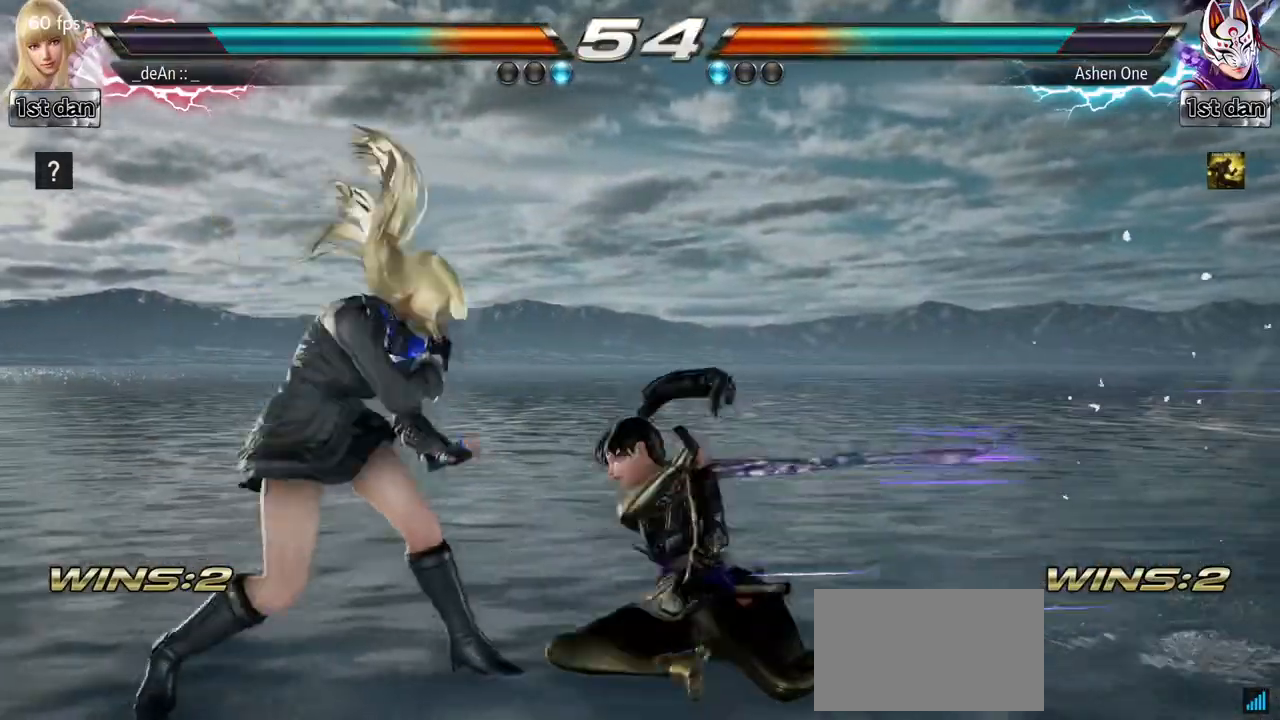
{"buttons": [], "left_stick": "left", "events": []}
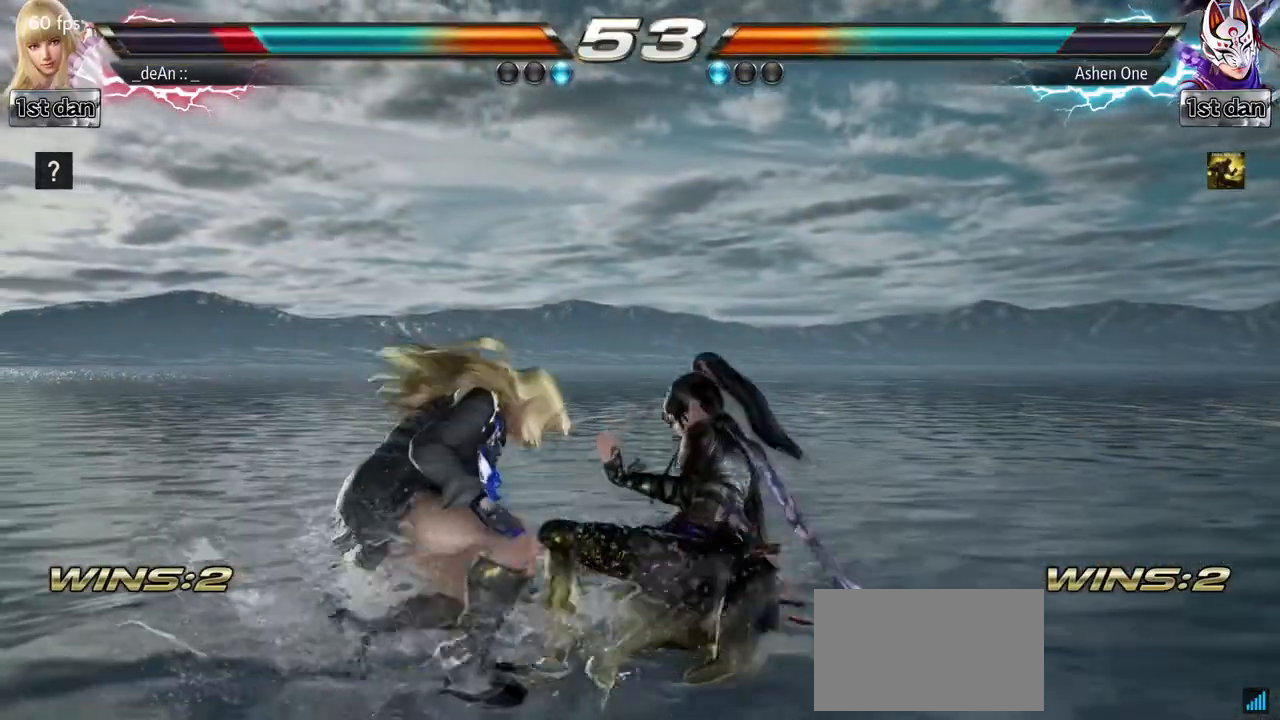
{"buttons": [], "left_stick": "left", "events": []}
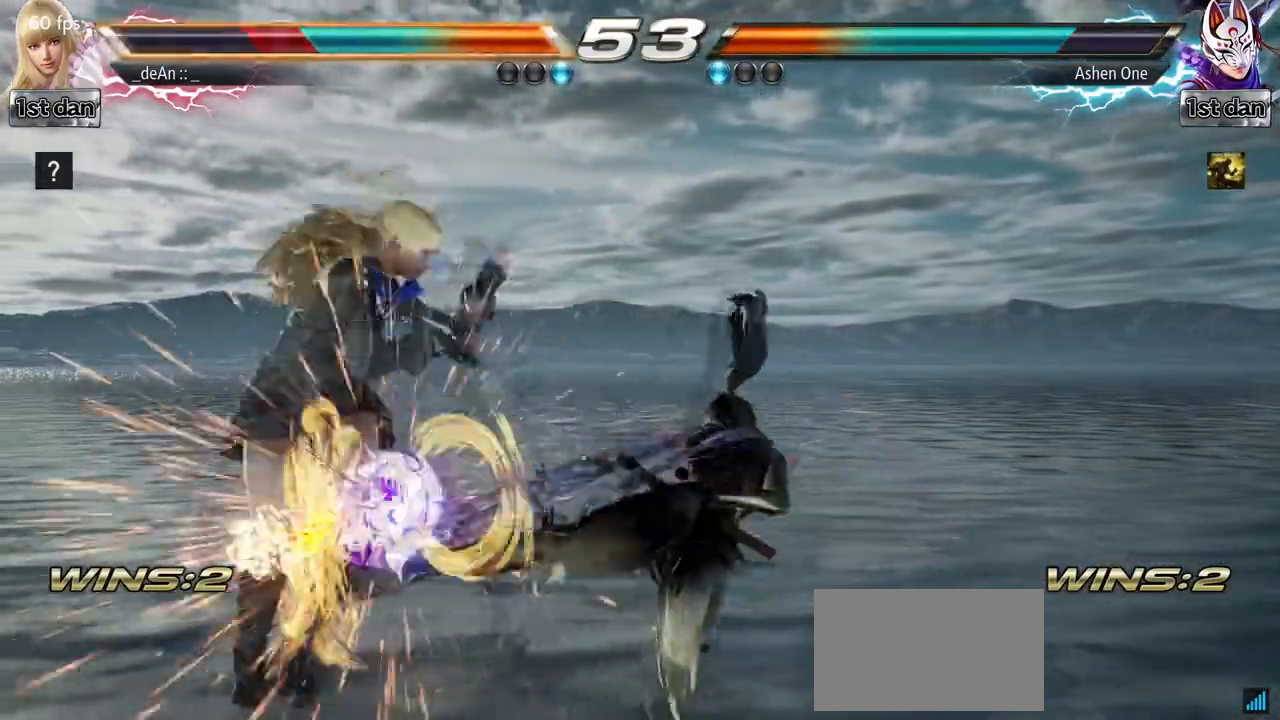
{"buttons": [], "left_stick": "left", "events": [[100, "left_stick", "center"], [483, "left_stick", "left"]]}
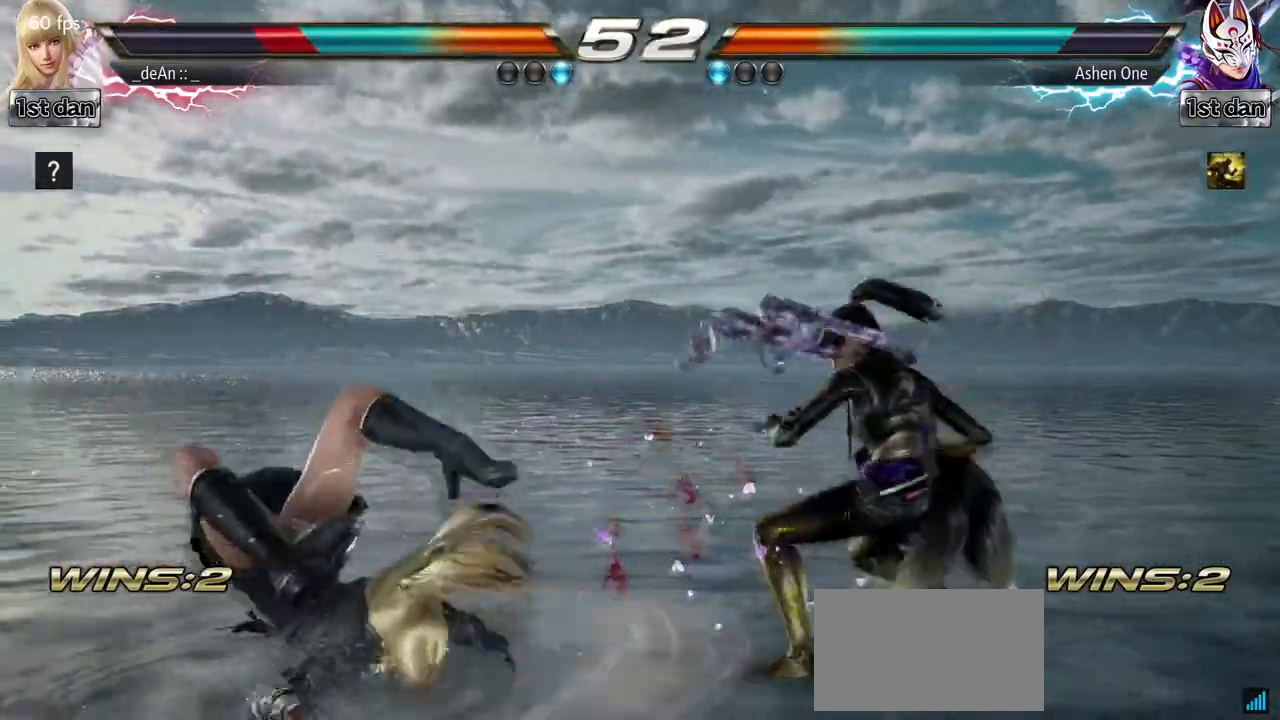
{"buttons": ["SQUARE"], "left_stick": "left", "events": [[67, "SQUARE", "down"], [167, "SQUARE", "up"], [250, "SQUARE", "down"], [350, "SQUARE", "up"], [433, "SQUARE", "down"]]}
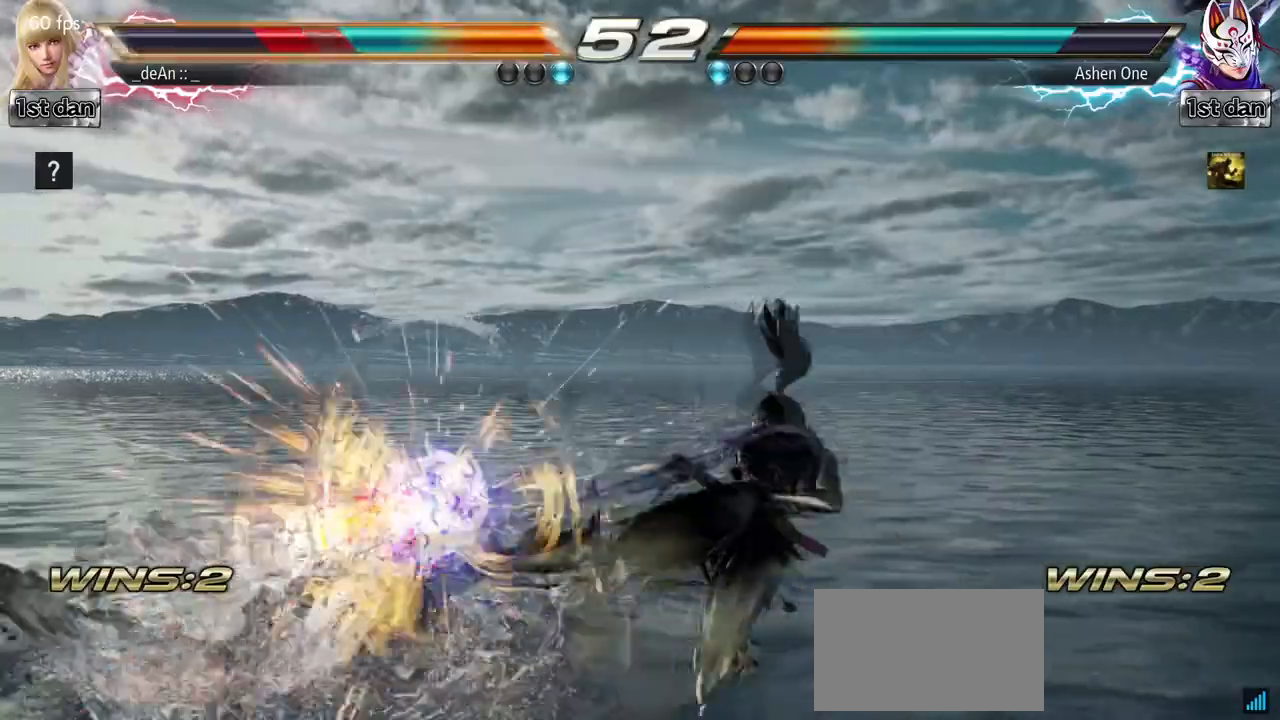
{"buttons": ["SQUARE"], "left_stick": "left", "events": [[67, "SQUARE", "up"], [117, "SQUARE", "down"], [267, "SQUARE", "up"], [450, "SQUARE", "down"]]}
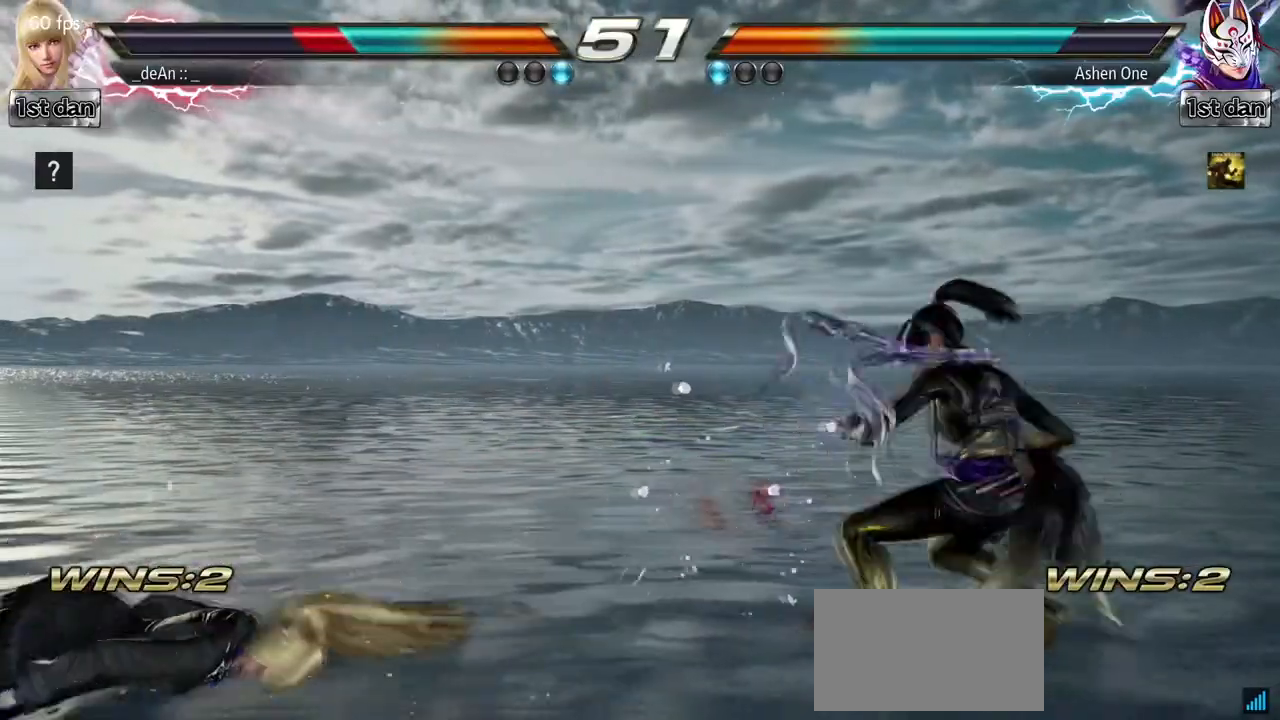
{"buttons": ["CROSS"], "left_stick": "up-right", "events": [[117, "SQUARE", "up"], [200, "left_stick", "center"], [450, "left_stick", "up-right"], [483, "CROSS", "down"]]}
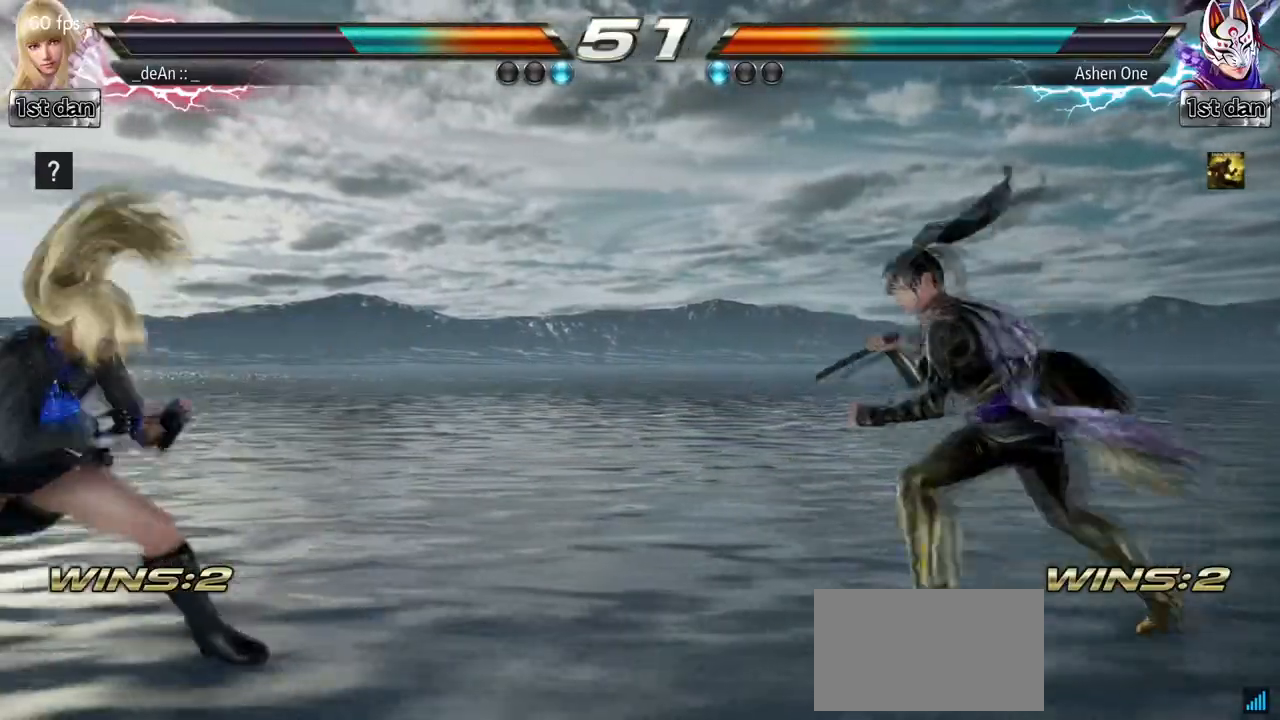
{"buttons": [], "left_stick": "center", "events": [[200, "CROSS", "up"], [200, "left_stick", "center"]]}
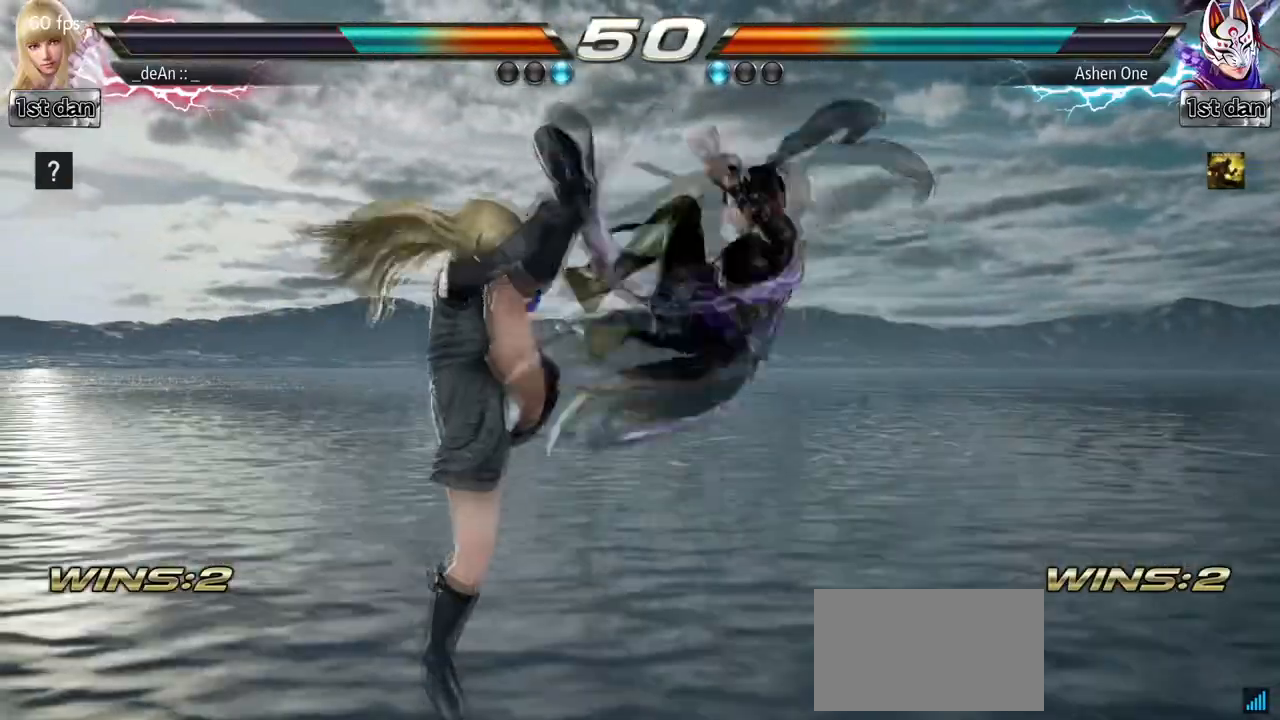
{"buttons": [], "left_stick": "left", "events": [[217, "SQUARE", "down"], [400, "SQUARE", "up"], [433, "left_stick", "left"]]}
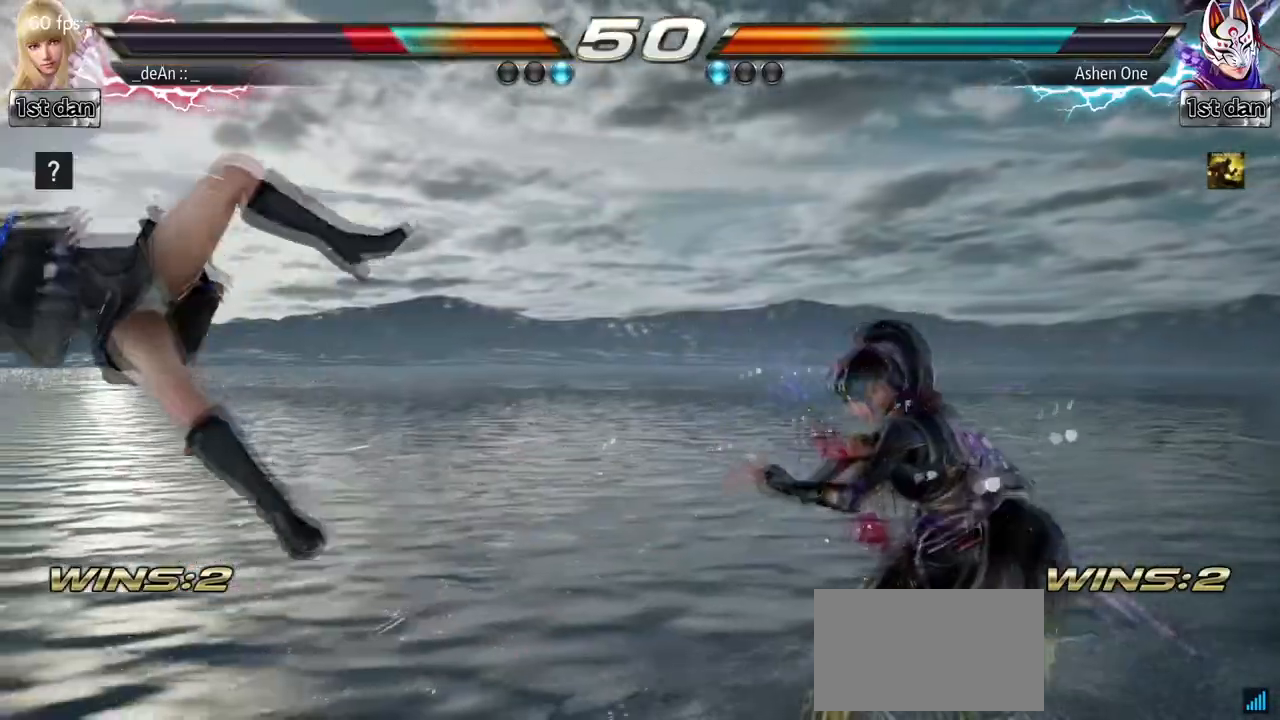
{"buttons": ["SQUARE"], "left_stick": "left", "events": [[350, "SQUARE", "down"]]}
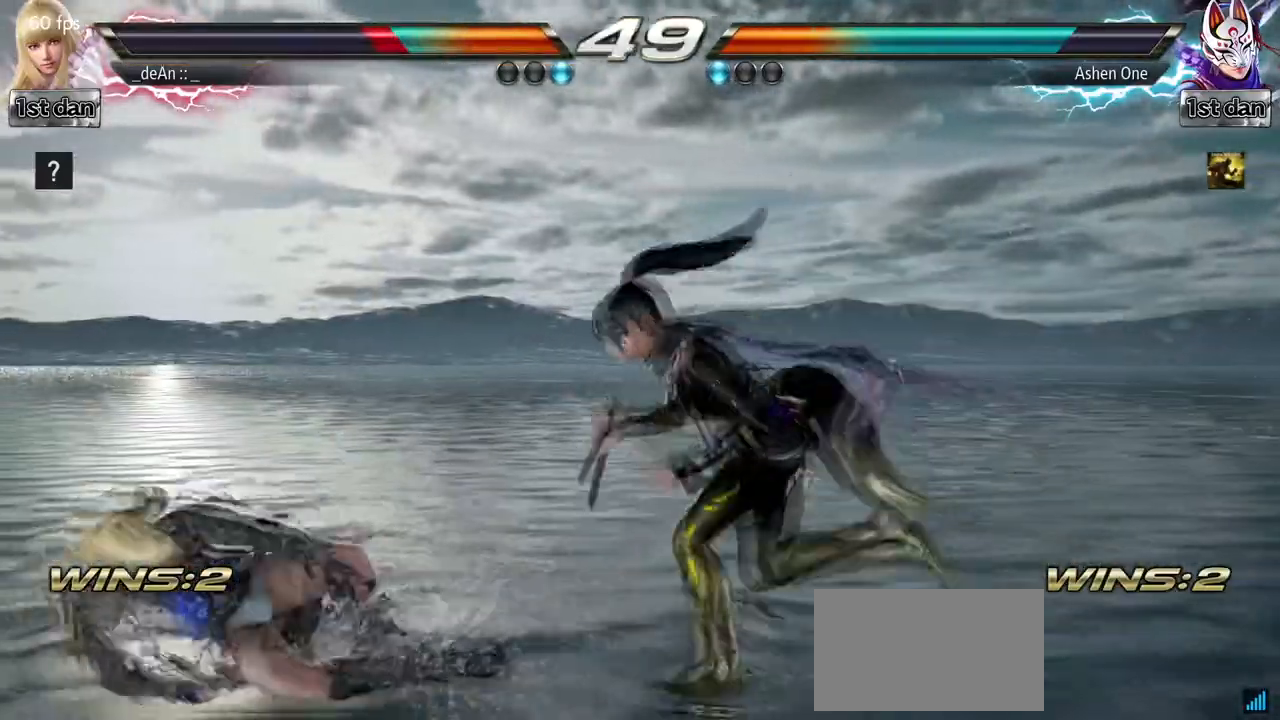
{"buttons": [], "left_stick": "left", "events": [[33, "SQUARE", "up"]]}
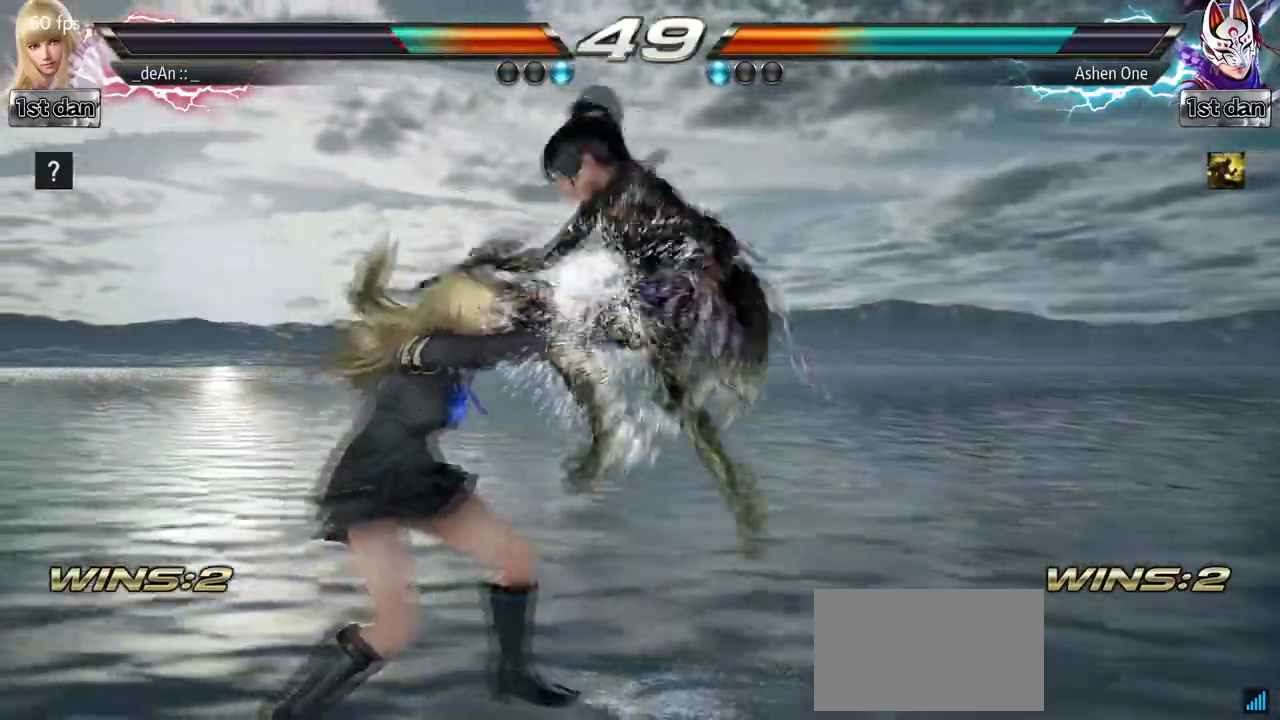
{"buttons": ["SQUARE"], "left_stick": "center", "events": [[117, "left_stick", "center"], [467, "SQUARE", "down"]]}
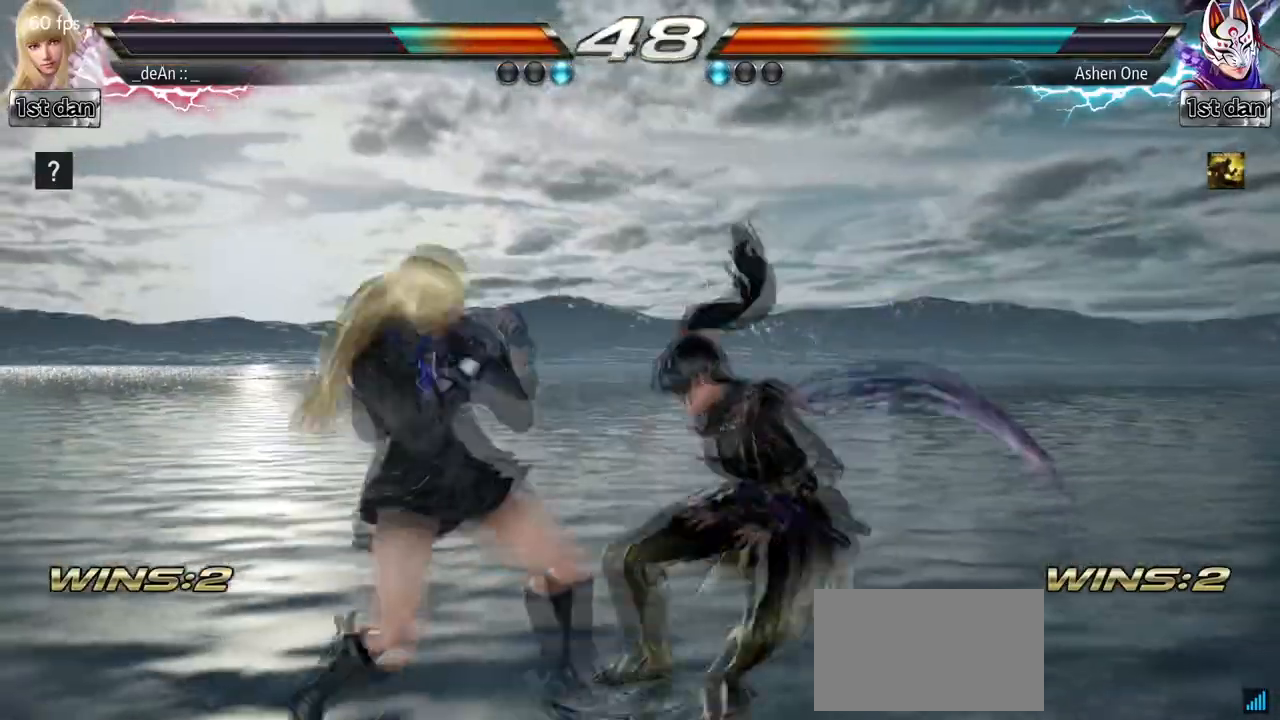
{"buttons": [], "left_stick": "right", "events": [[217, "SQUARE", "up"], [300, "left_stick", "right"], [383, "CIRCLE", "down"], [383, "TRIANGLE", "down"], [483, "TRIANGLE", "up"], [500, "CIRCLE", "up"]]}
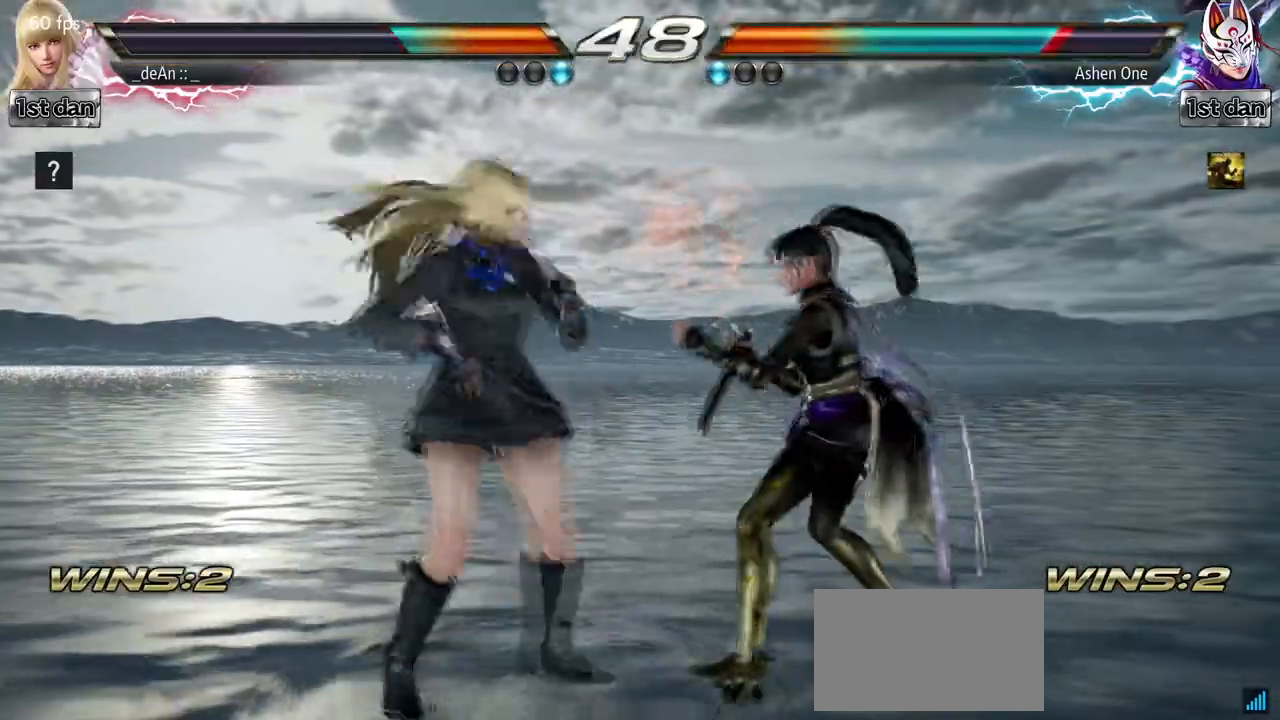
{"buttons": [], "left_stick": "center", "events": [[133, "left_stick", "center"]]}
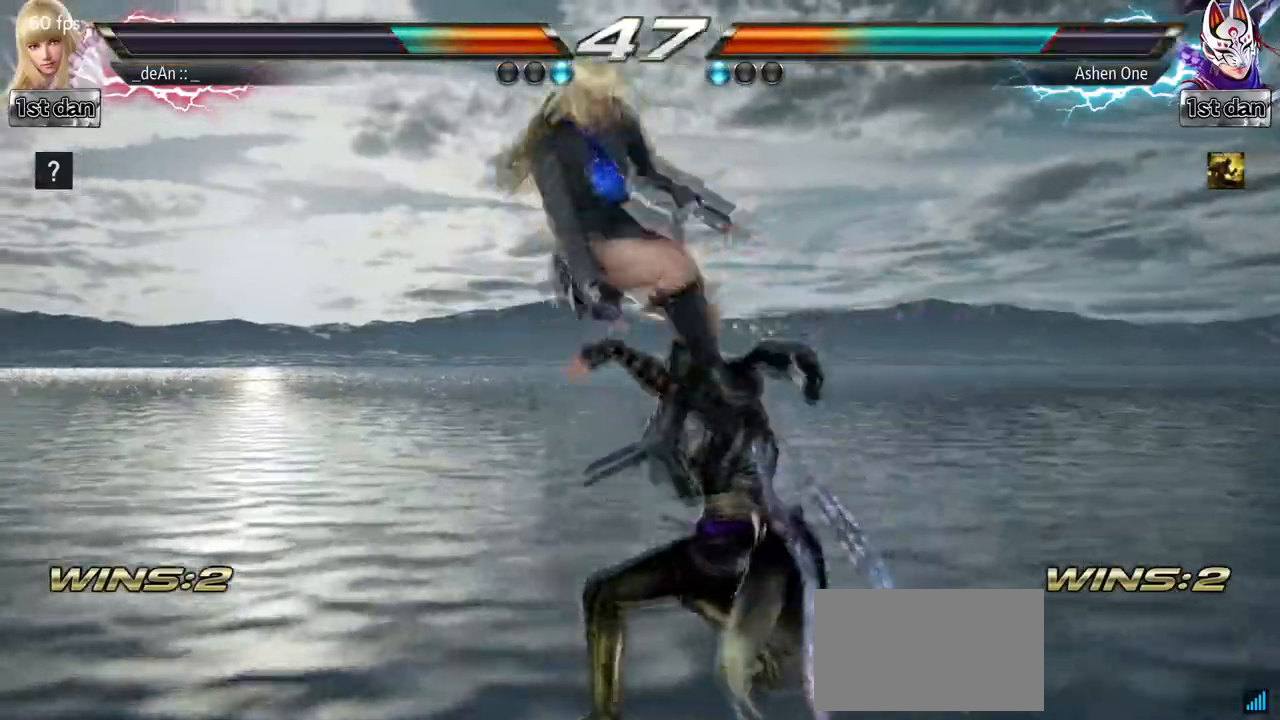
{"buttons": ["SQUARE"], "left_stick": "center", "events": [[83, "SQUARE", "down"], [217, "SQUARE", "up"], [283, "SQUARE", "down"], [417, "SQUARE", "up"], [483, "SQUARE", "down"]]}
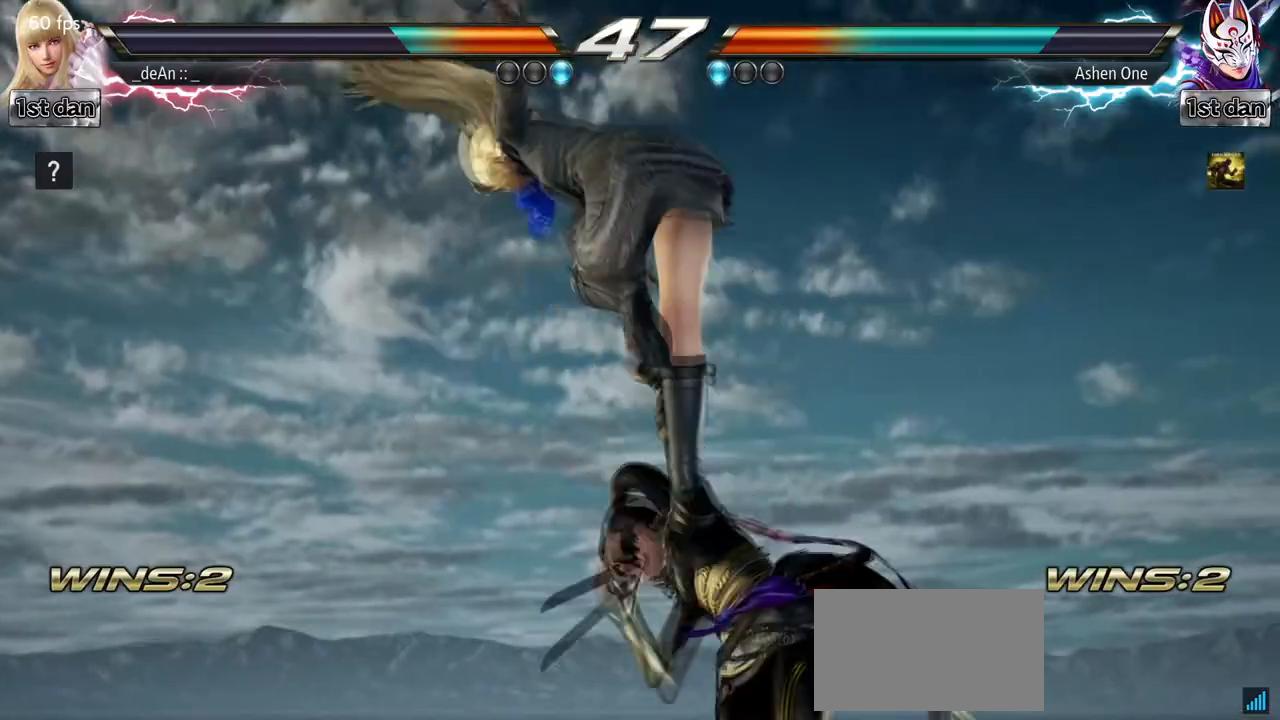
{"buttons": [], "left_stick": "center", "events": [[100, "SQUARE", "up"], [167, "SQUARE", "down"], [283, "SQUARE", "up"], [350, "SQUARE", "down"], [467, "SQUARE", "up"]]}
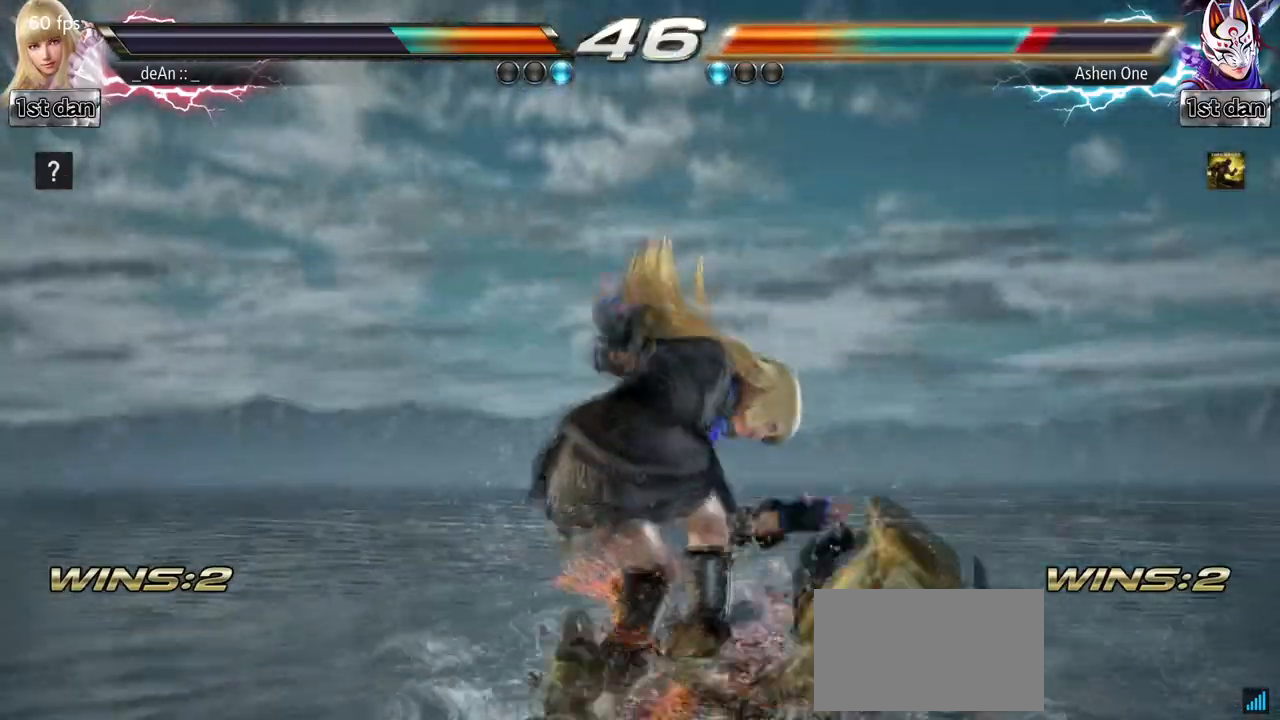
{"buttons": ["SQUARE"], "left_stick": "center", "events": [[33, "SQUARE", "down"], [150, "SQUARE", "up"], [200, "SQUARE", "down"], [333, "SQUARE", "up"], [400, "SQUARE", "down"]]}
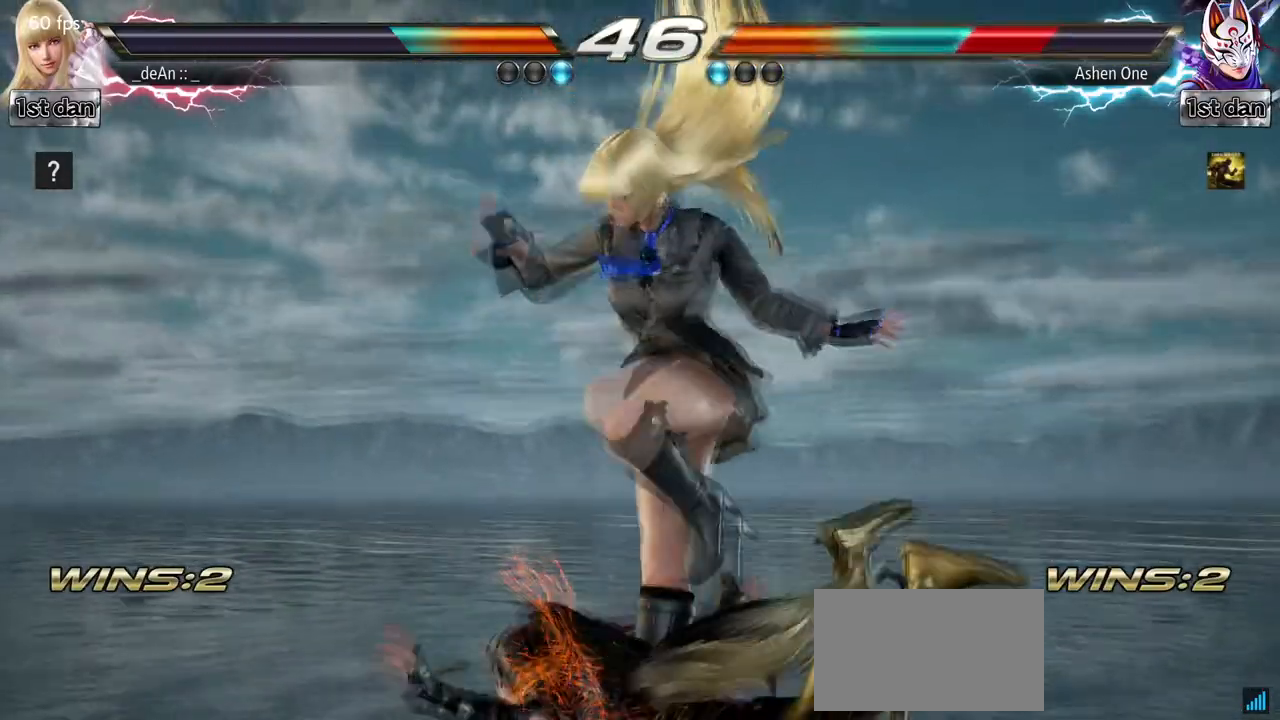
{"buttons": [], "left_stick": "center", "events": [[67, "SQUARE", "up"]]}
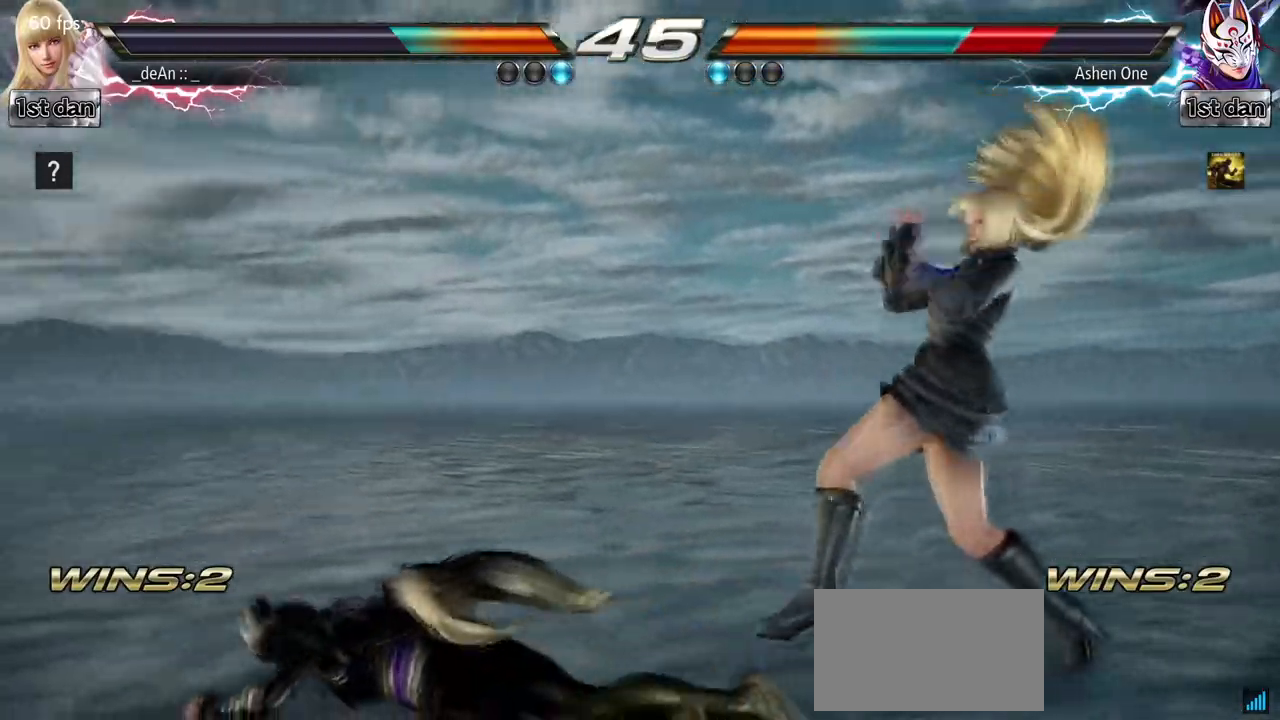
{"buttons": [], "left_stick": "left", "events": [[483, "left_stick", "left"]]}
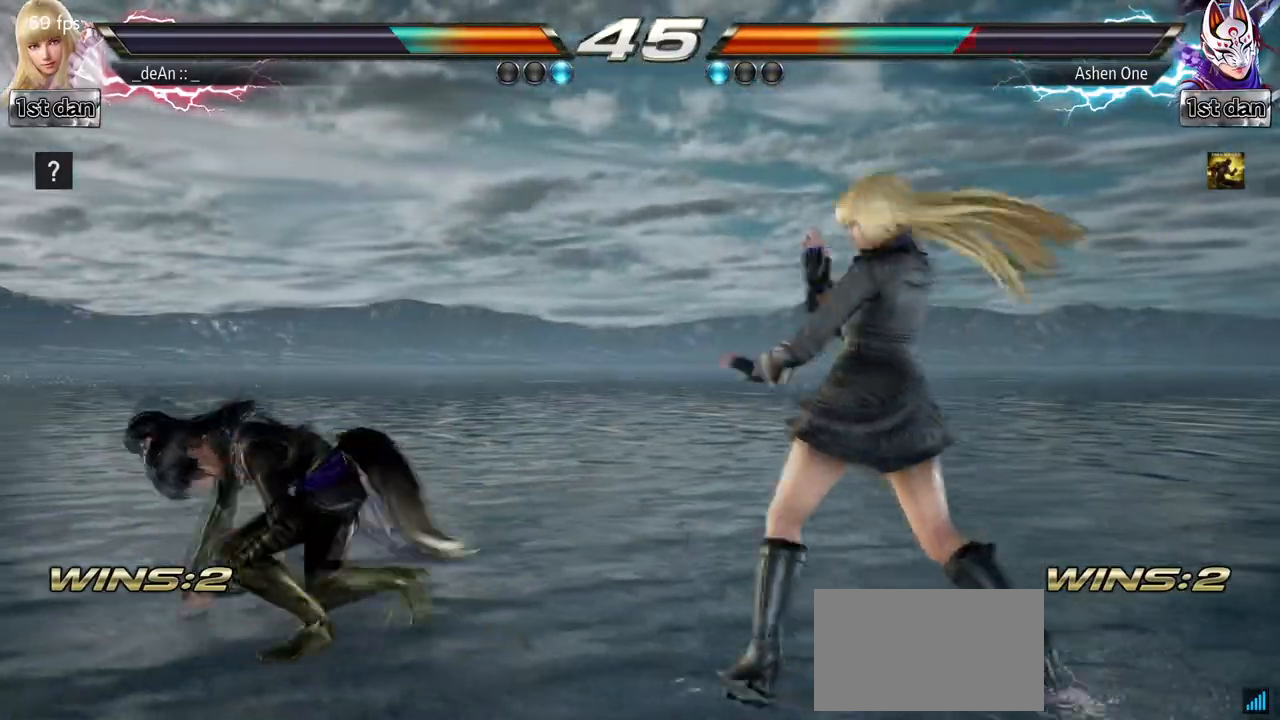
{"buttons": [], "left_stick": "center", "events": [[50, "TRIANGLE", "down"], [150, "TRIANGLE", "up"], [317, "left_stick", "center"]]}
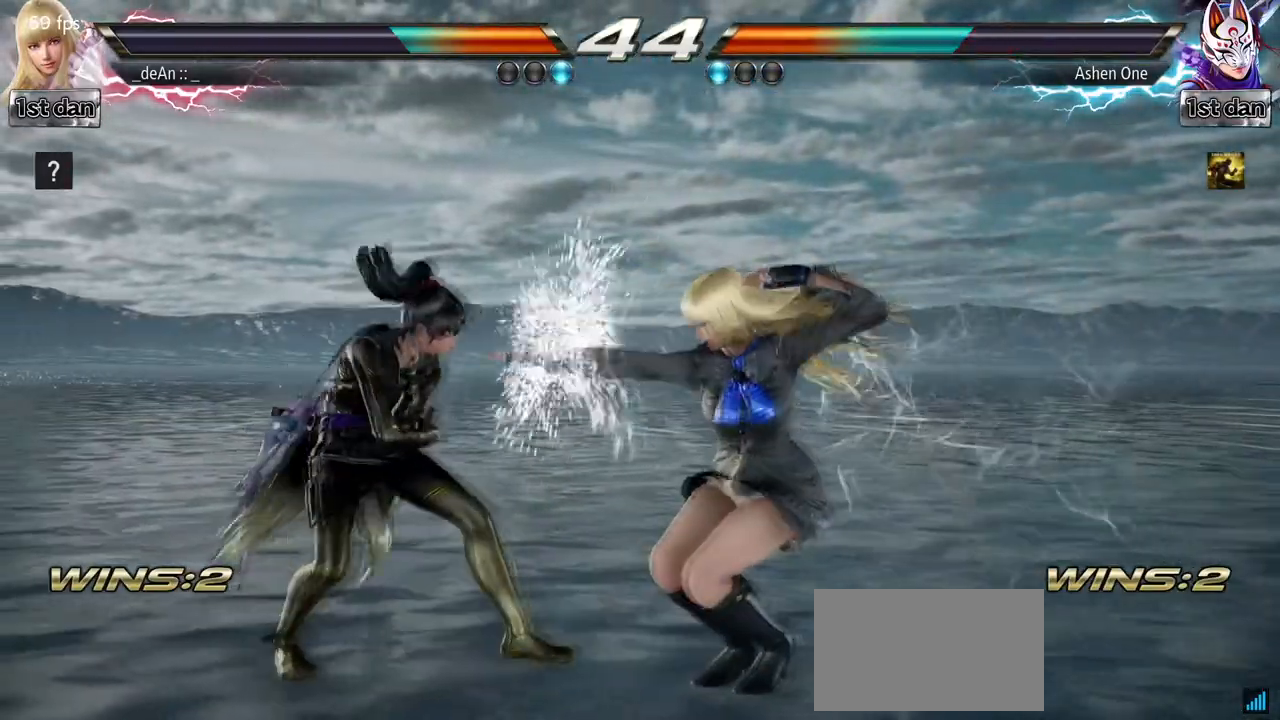
{"buttons": [], "left_stick": "right", "events": [[200, "left_stick", "right"]]}
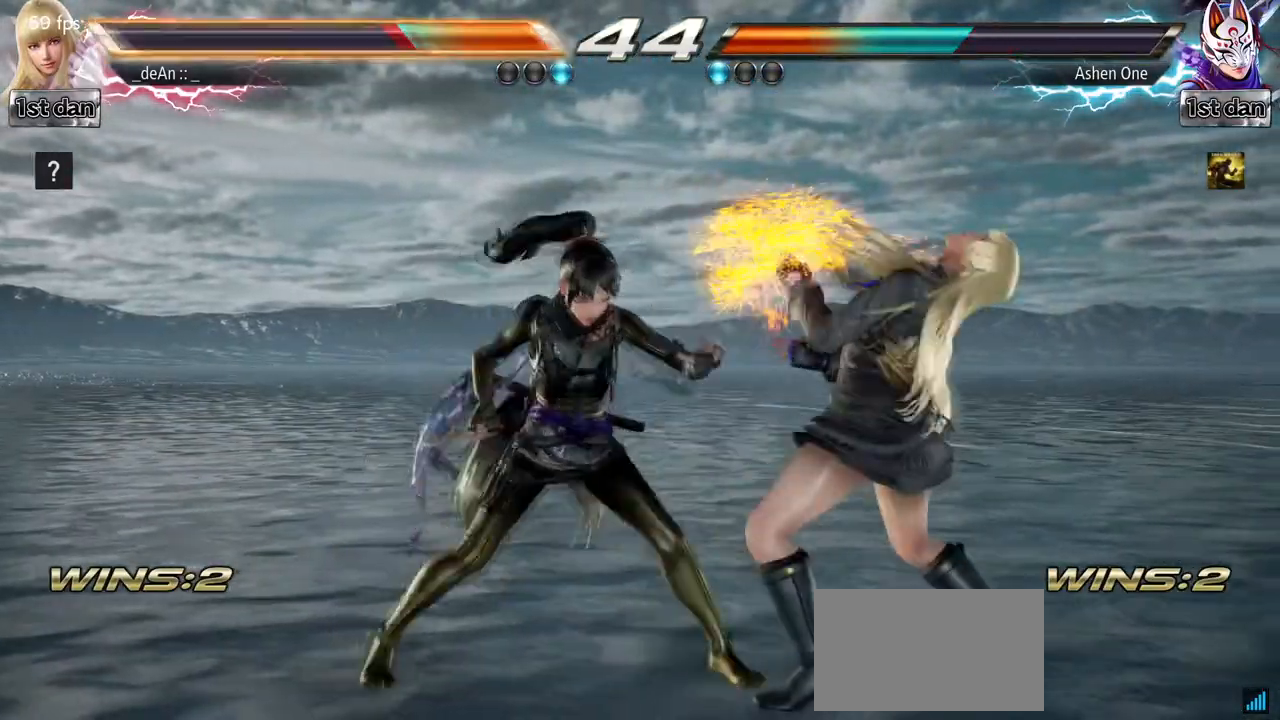
{"buttons": [], "left_stick": "right", "events": []}
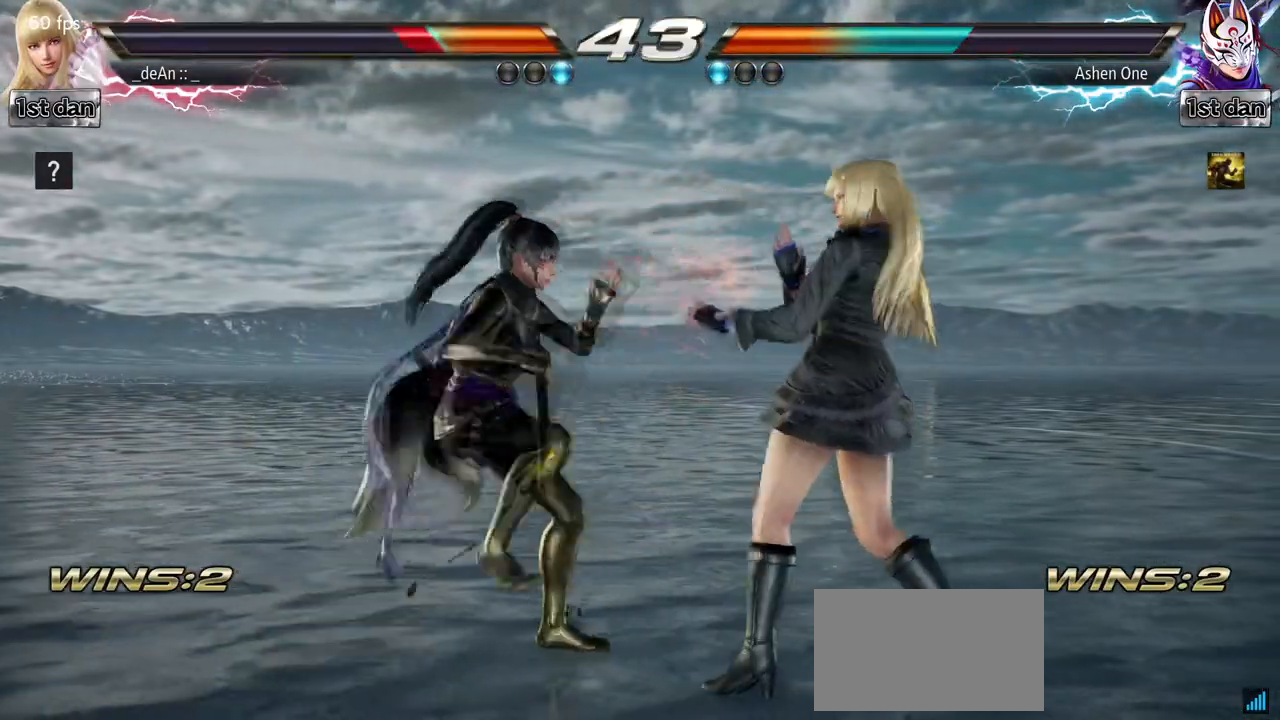
{"buttons": [], "left_stick": "right", "events": []}
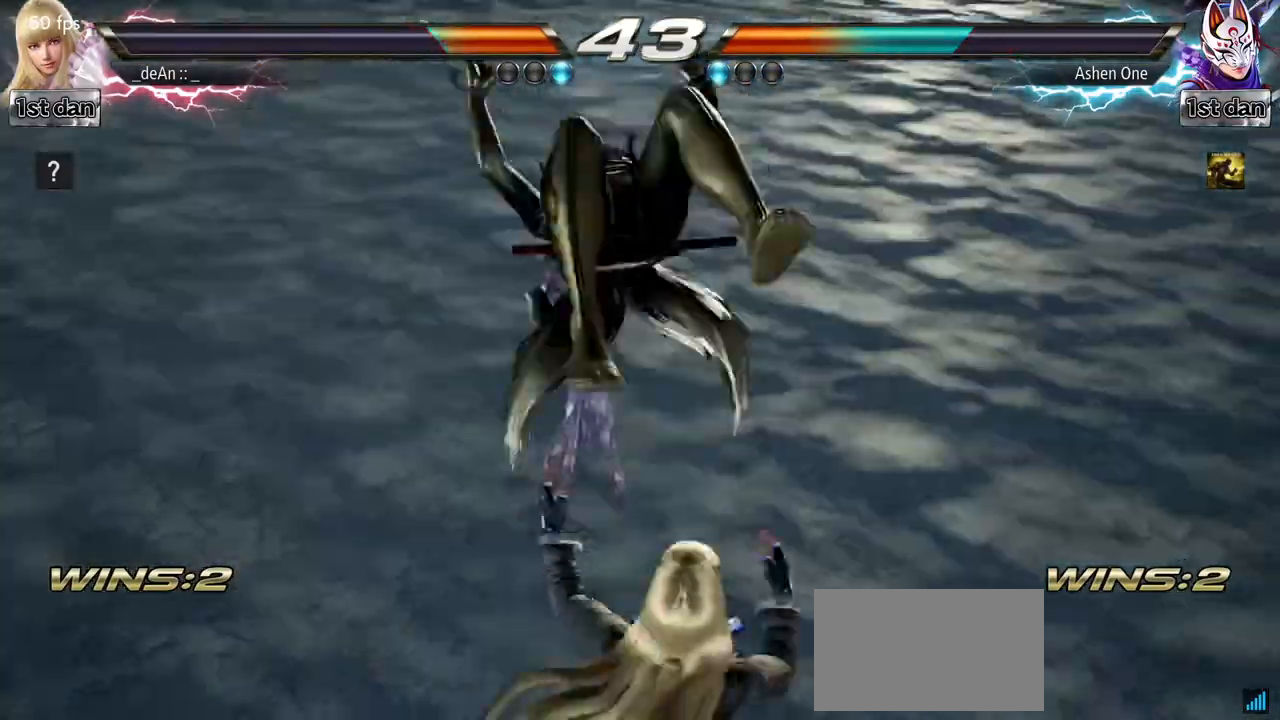
{"buttons": ["SQUARE"], "left_stick": "left", "events": [[50, "SQUARE", "down"], [167, "SQUARE", "up"], [217, "SQUARE", "down"], [367, "left_stick", "center"], [417, "left_stick", "left"]]}